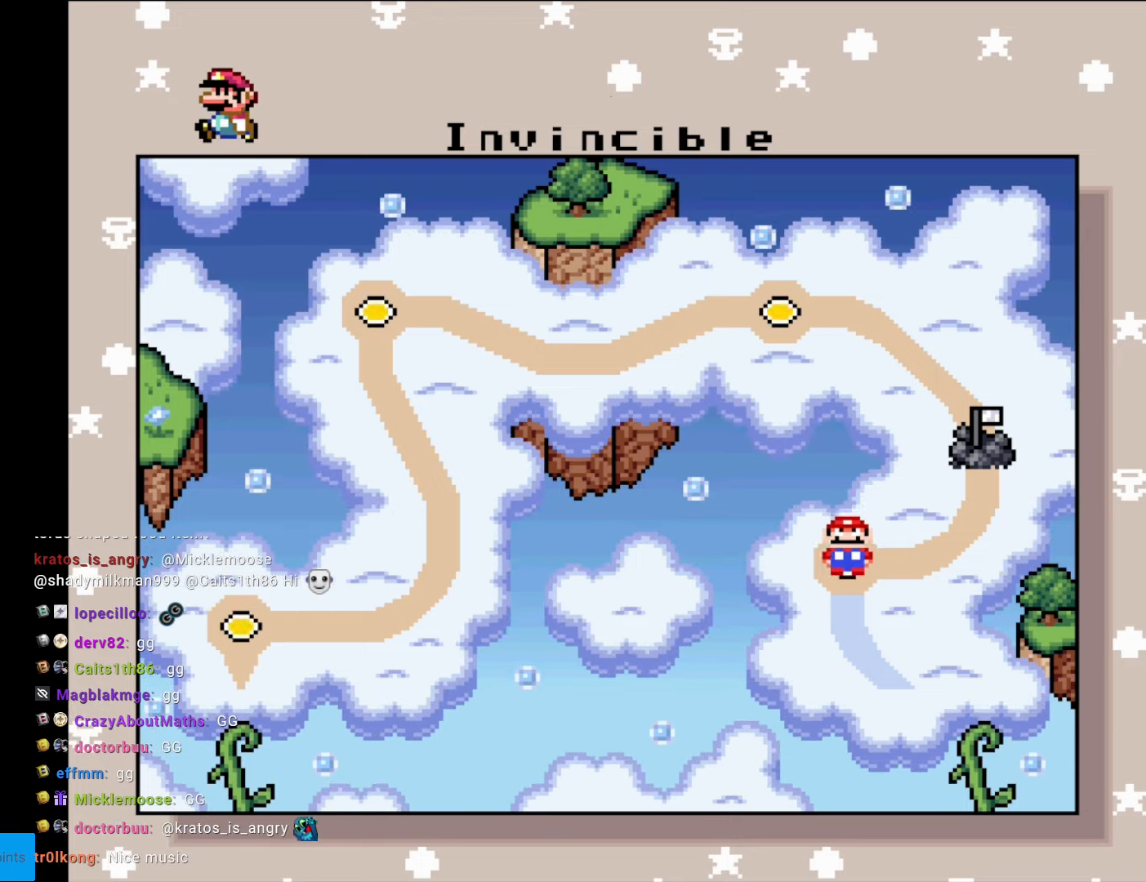
Gameplay with a controller (Nintendo layout); each line is a JSON object with the inputs held at the frame after it. "events" lists button and stick changes between this image and that frame as [ms after this image, input, new state], when the widget could be followed in between. Not read: L3 R3.
{"buttons": [], "events": [[158, "A", "down"], [280, "A", "up"]]}
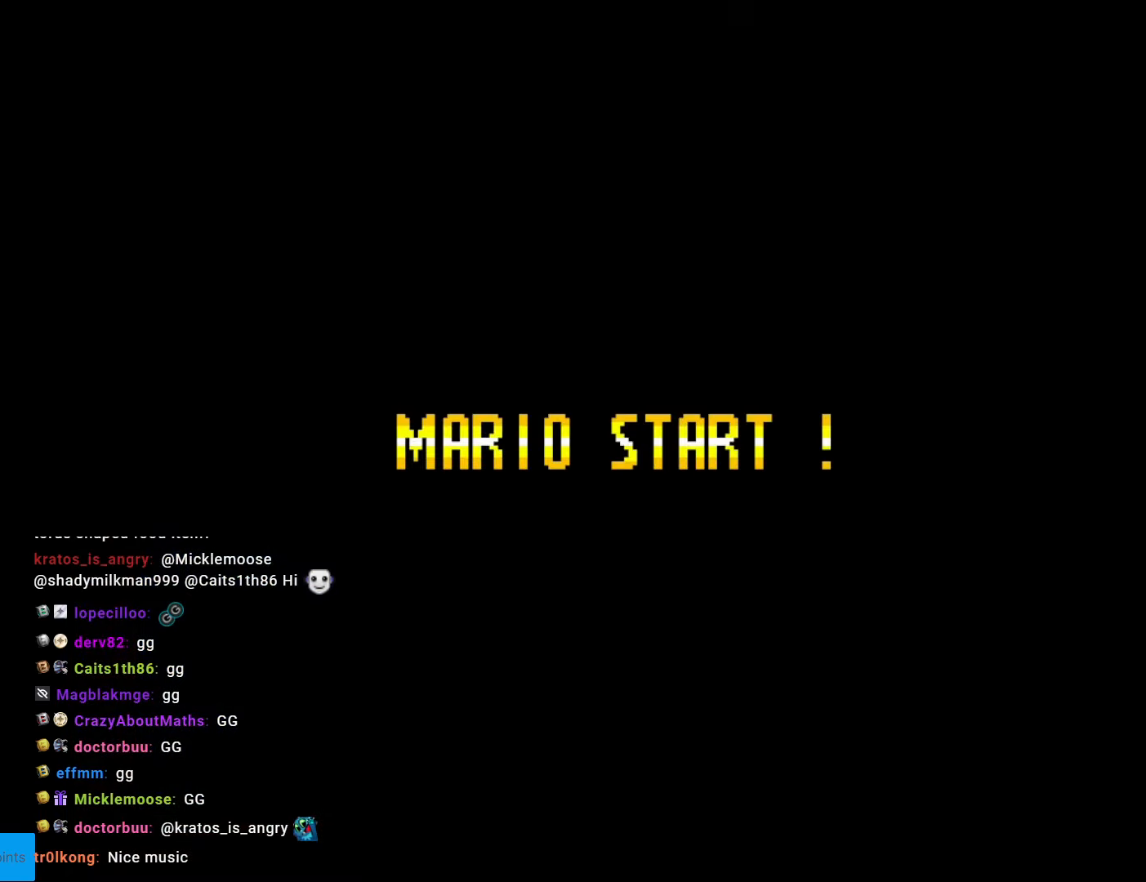
{"buttons": [], "events": []}
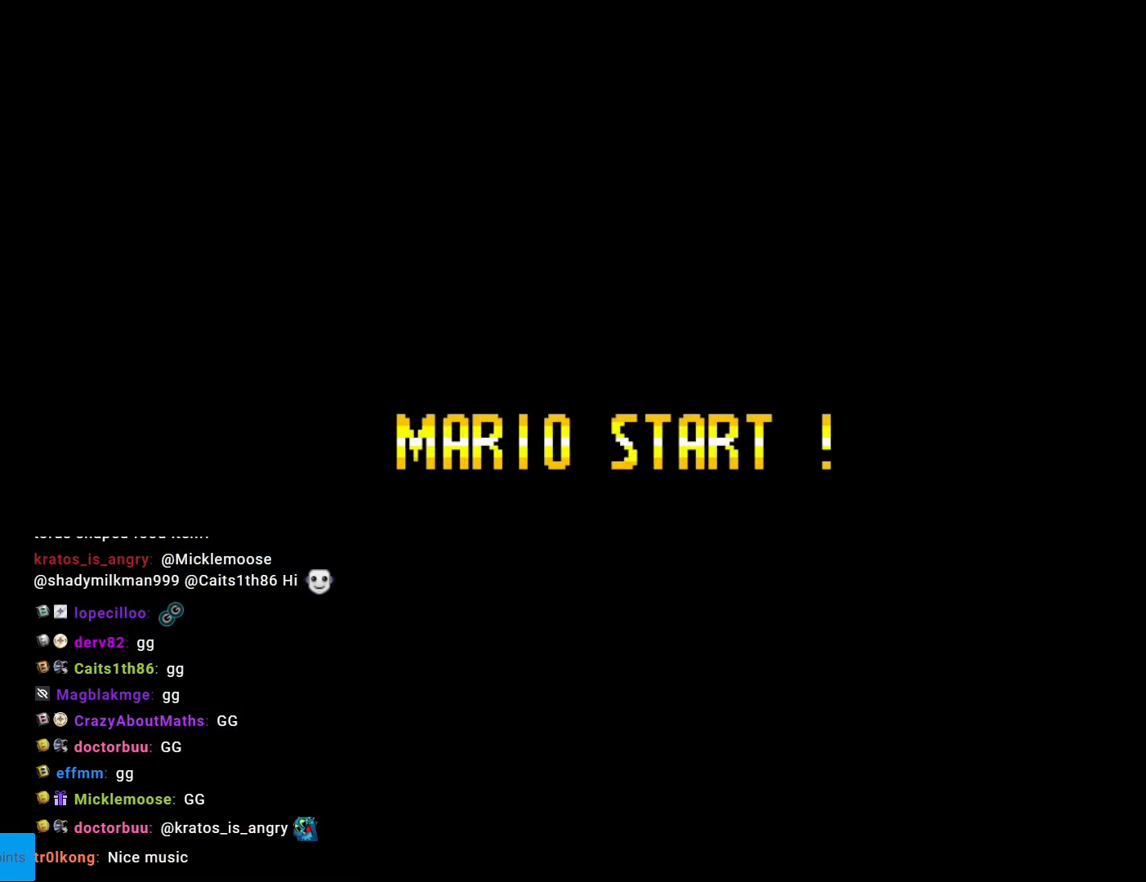
{"buttons": [], "events": []}
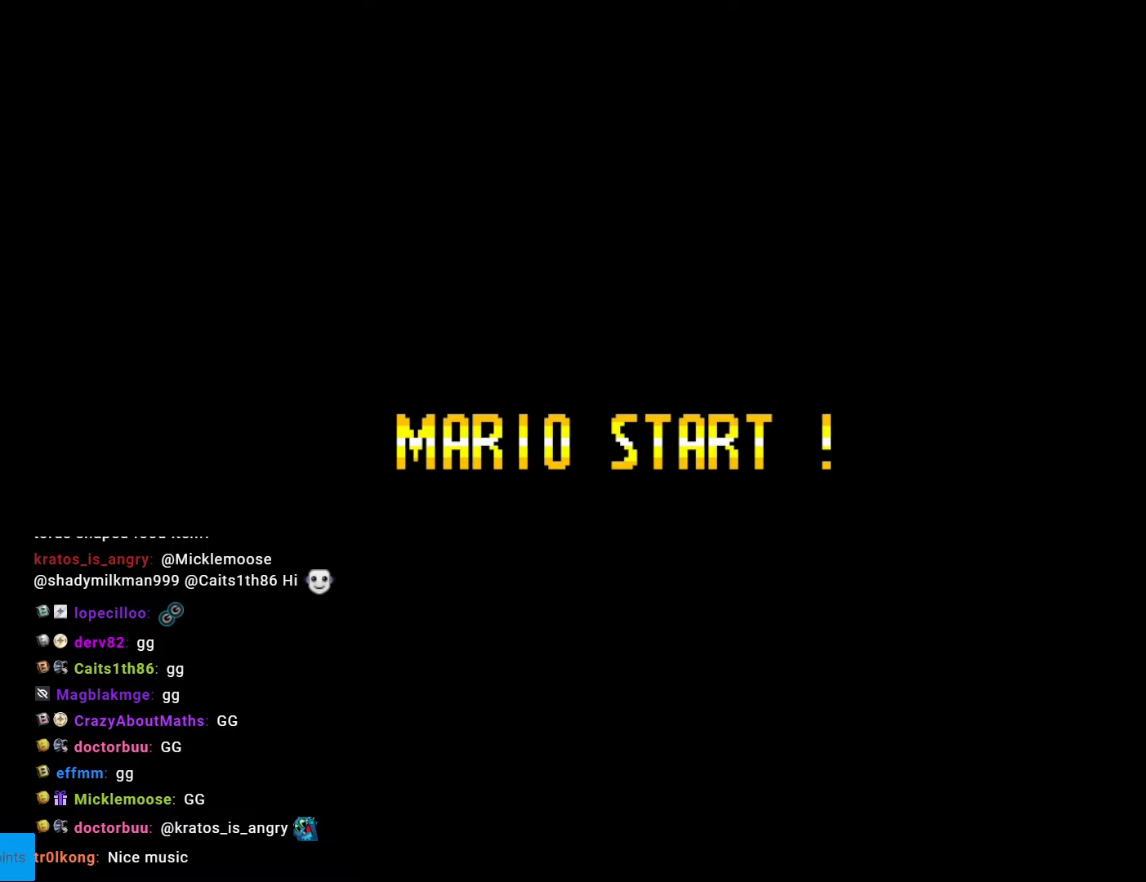
{"buttons": [], "events": []}
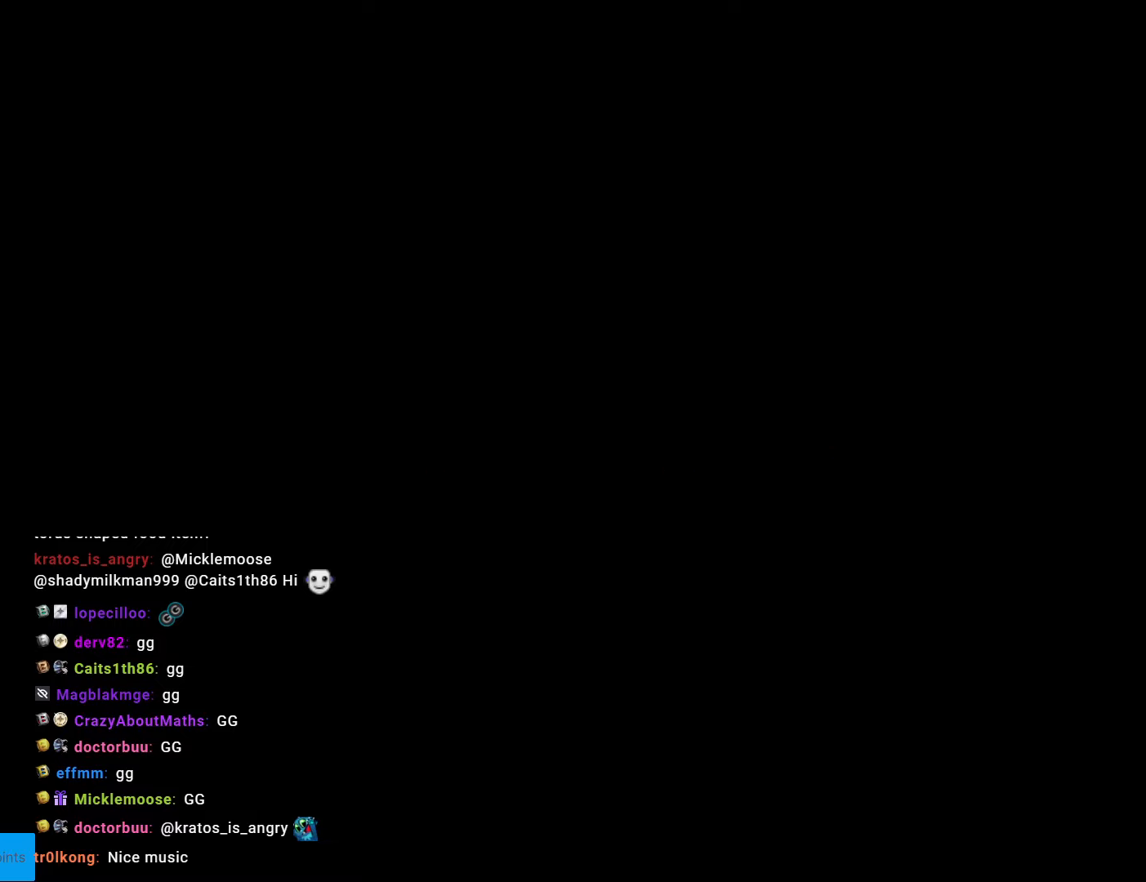
{"buttons": [], "events": []}
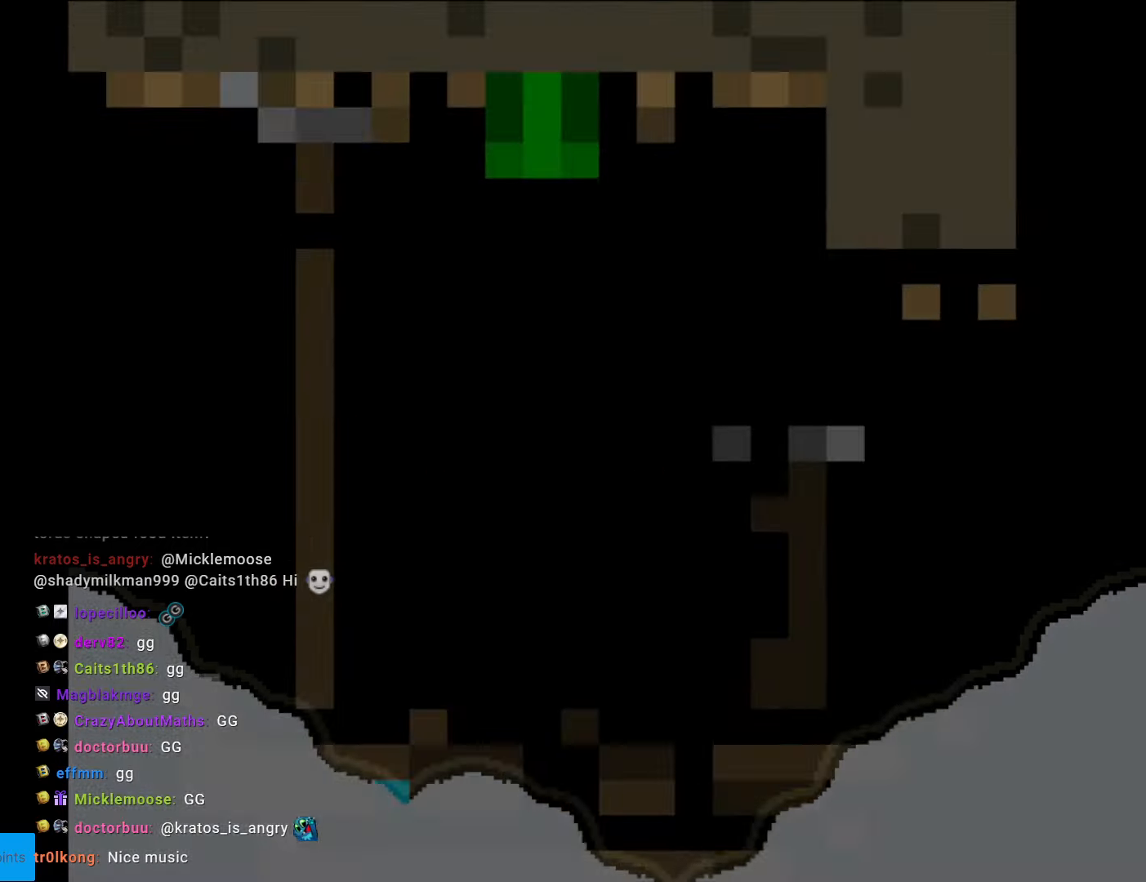
{"buttons": [], "events": []}
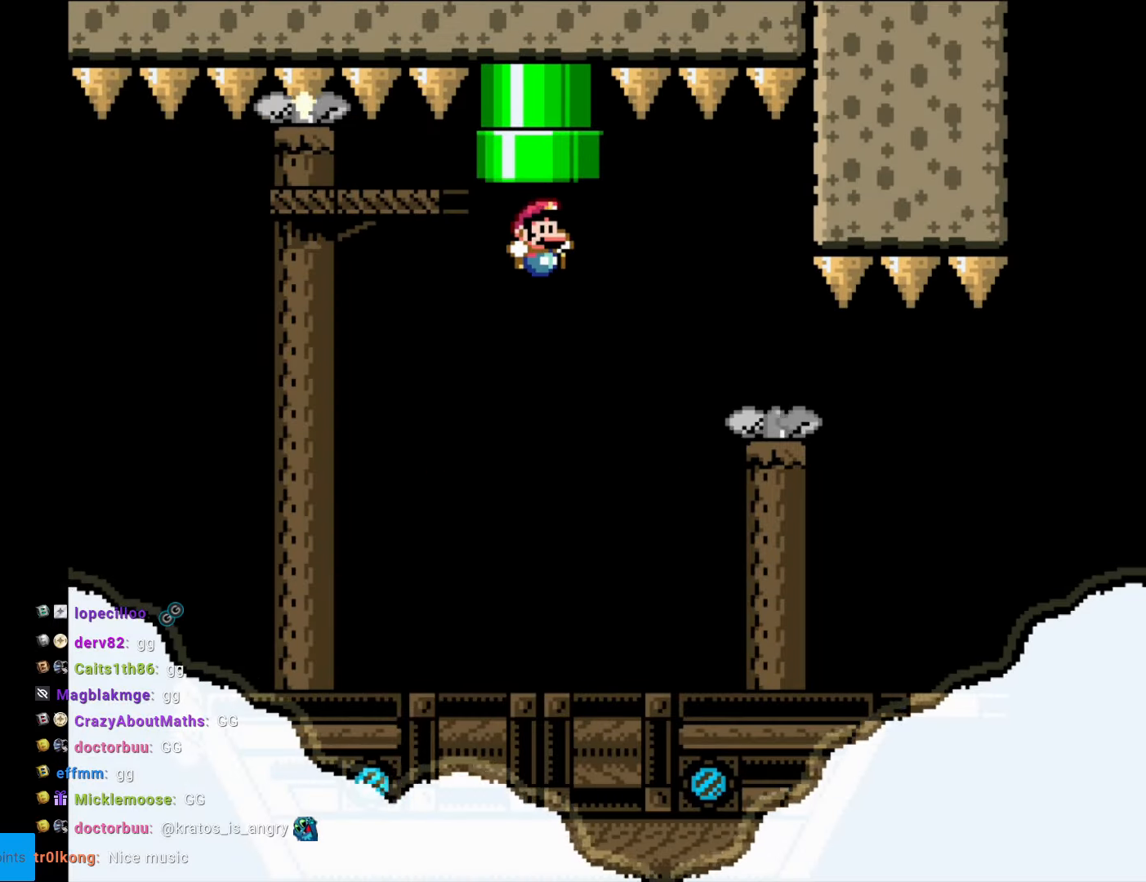
{"buttons": [], "events": []}
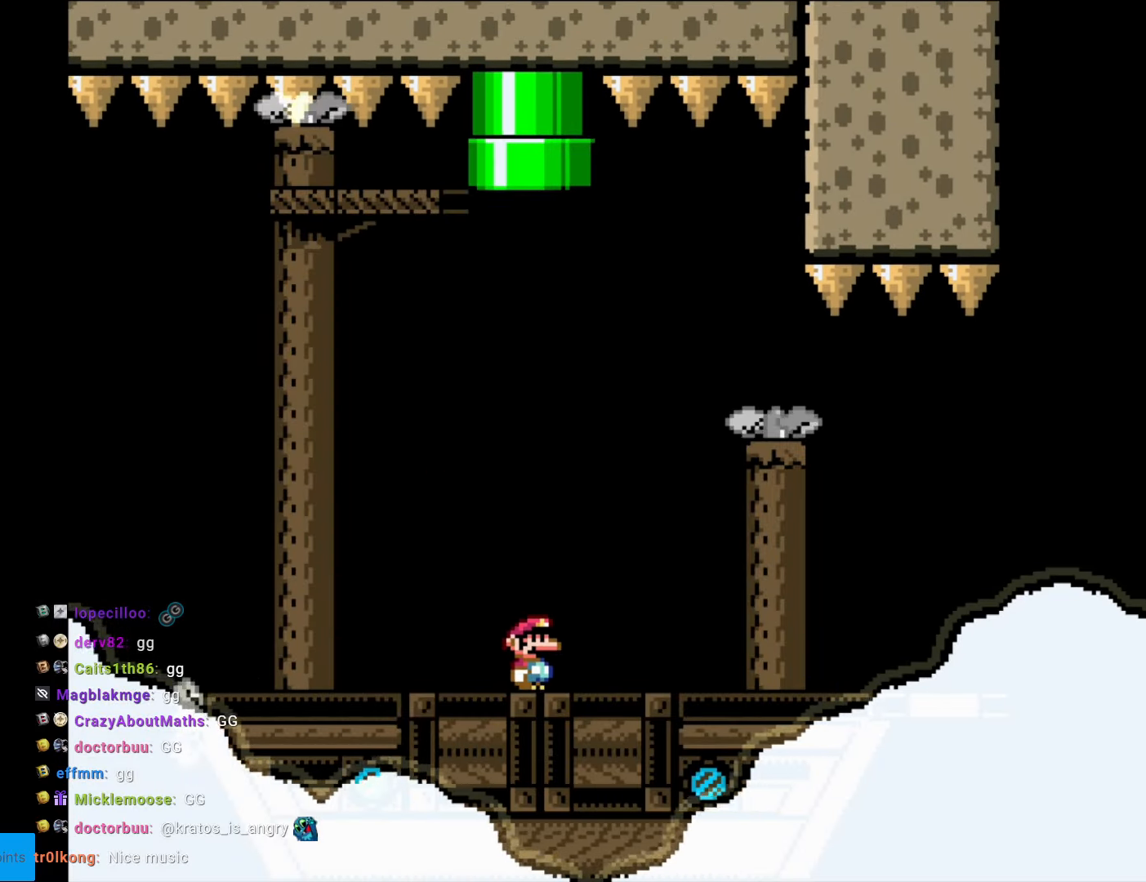
{"buttons": [], "events": []}
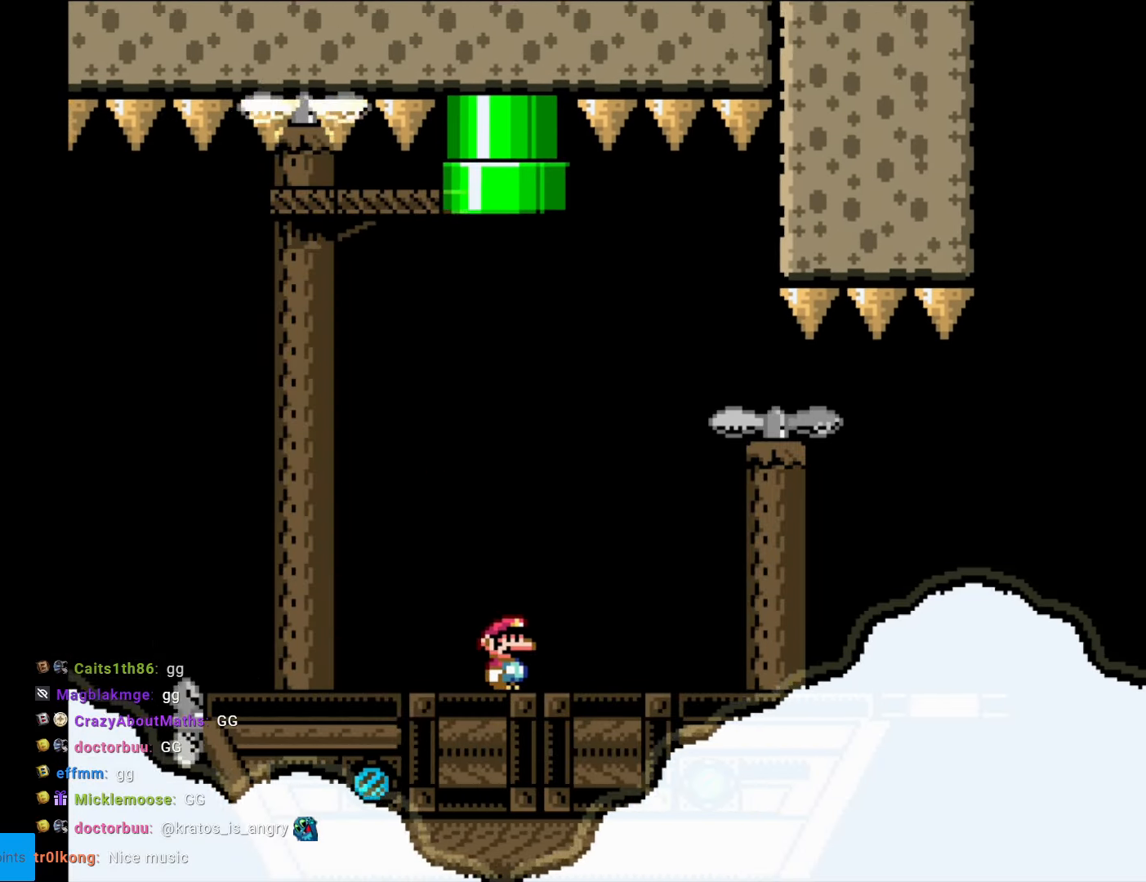
{"buttons": [], "events": []}
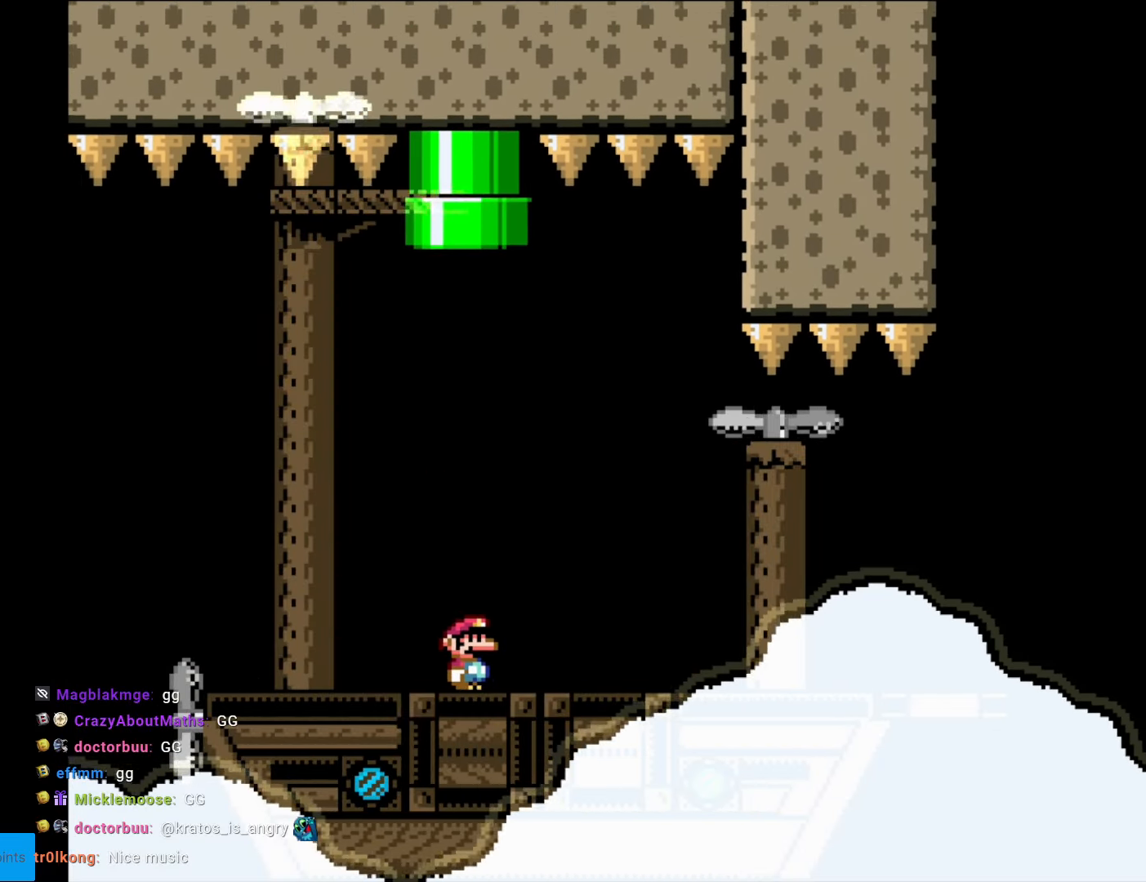
{"buttons": [], "events": []}
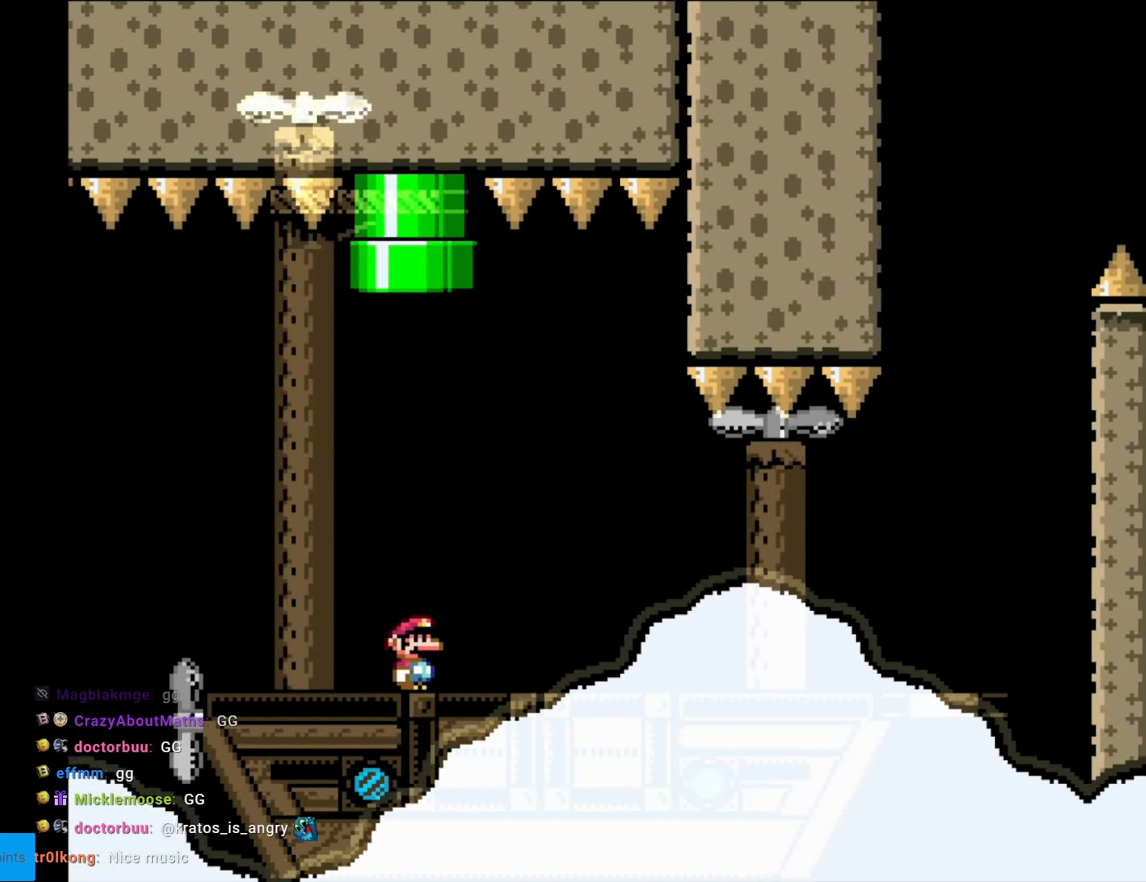
{"buttons": ["Y", "DPAD_LEFT"], "events": [[367, "Y", "down"], [455, "DPAD_LEFT", "down"]]}
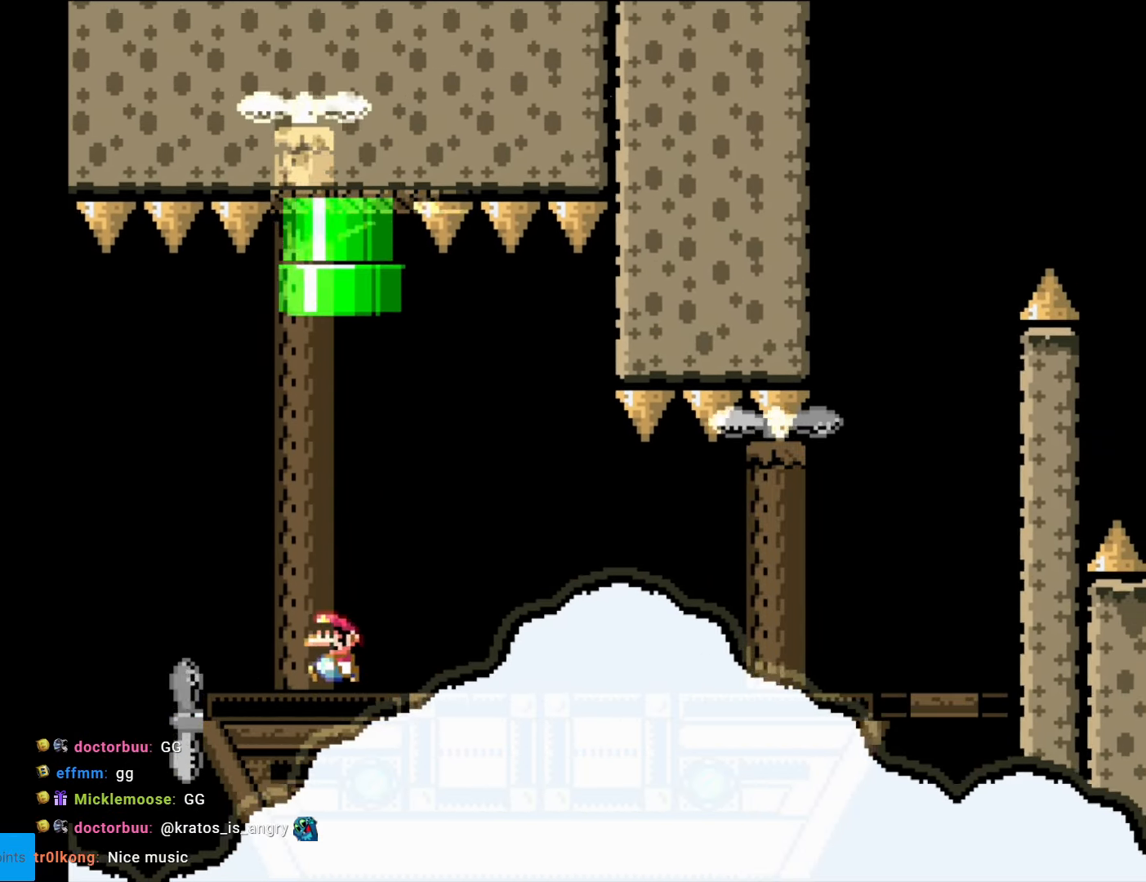
{"buttons": ["B", "Y", "DPAD_RIGHT"], "events": [[297, "B", "down"], [315, "DPAD_LEFT", "up"], [315, "DPAD_RIGHT", "down"]]}
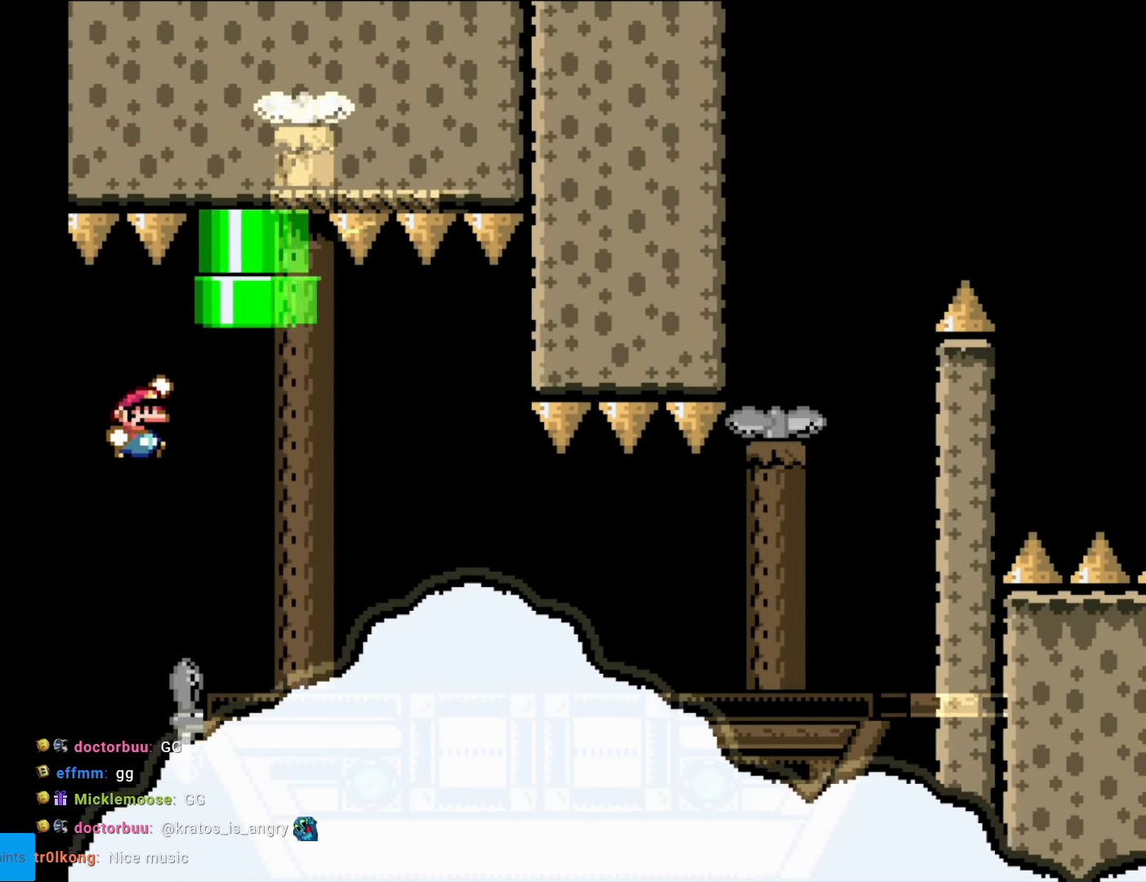
{"buttons": ["Y", "DPAD_LEFT"], "events": [[315, "DPAD_RIGHT", "up"], [332, "B", "up"], [332, "DPAD_UP", "down"], [350, "DPAD_UP", "up"], [367, "DPAD_LEFT", "down"]]}
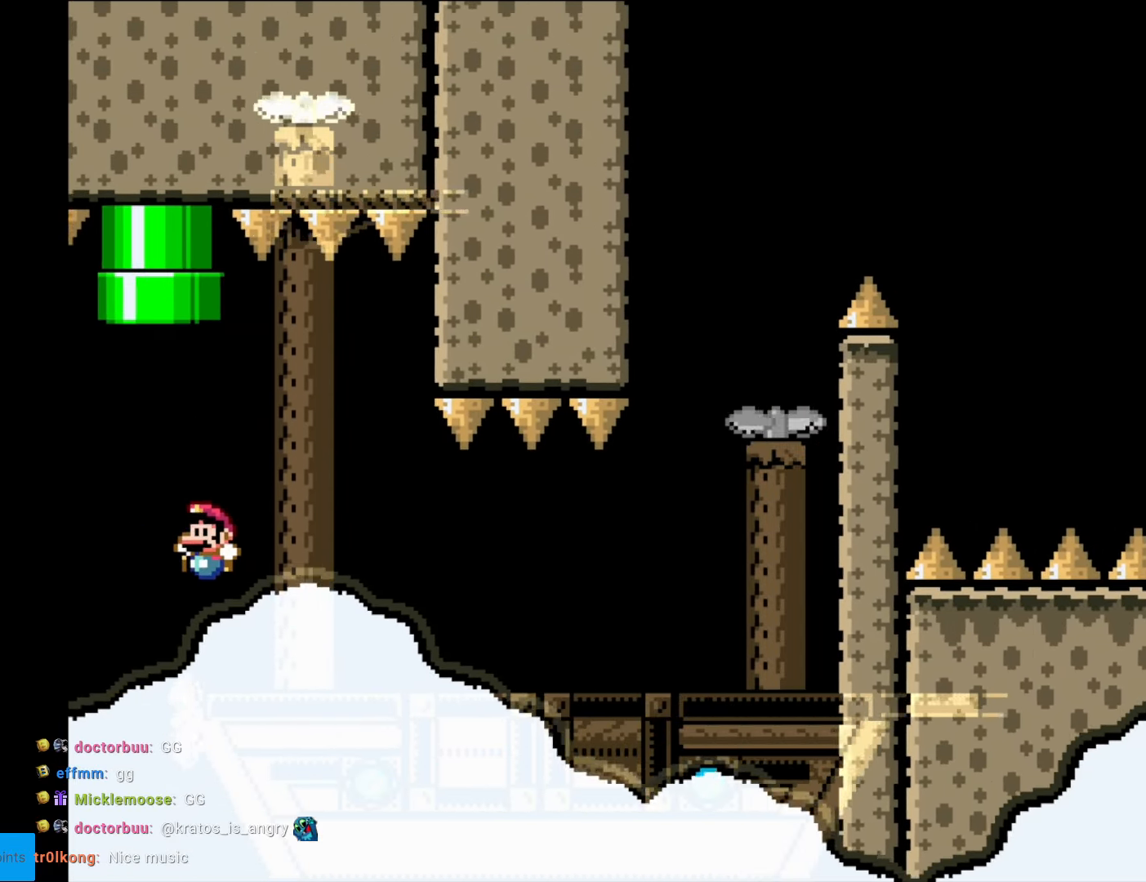
{"buttons": [], "events": [[157, "B", "down"], [332, "B", "up"], [332, "DPAD_LEFT", "up"], [402, "Y", "up"]]}
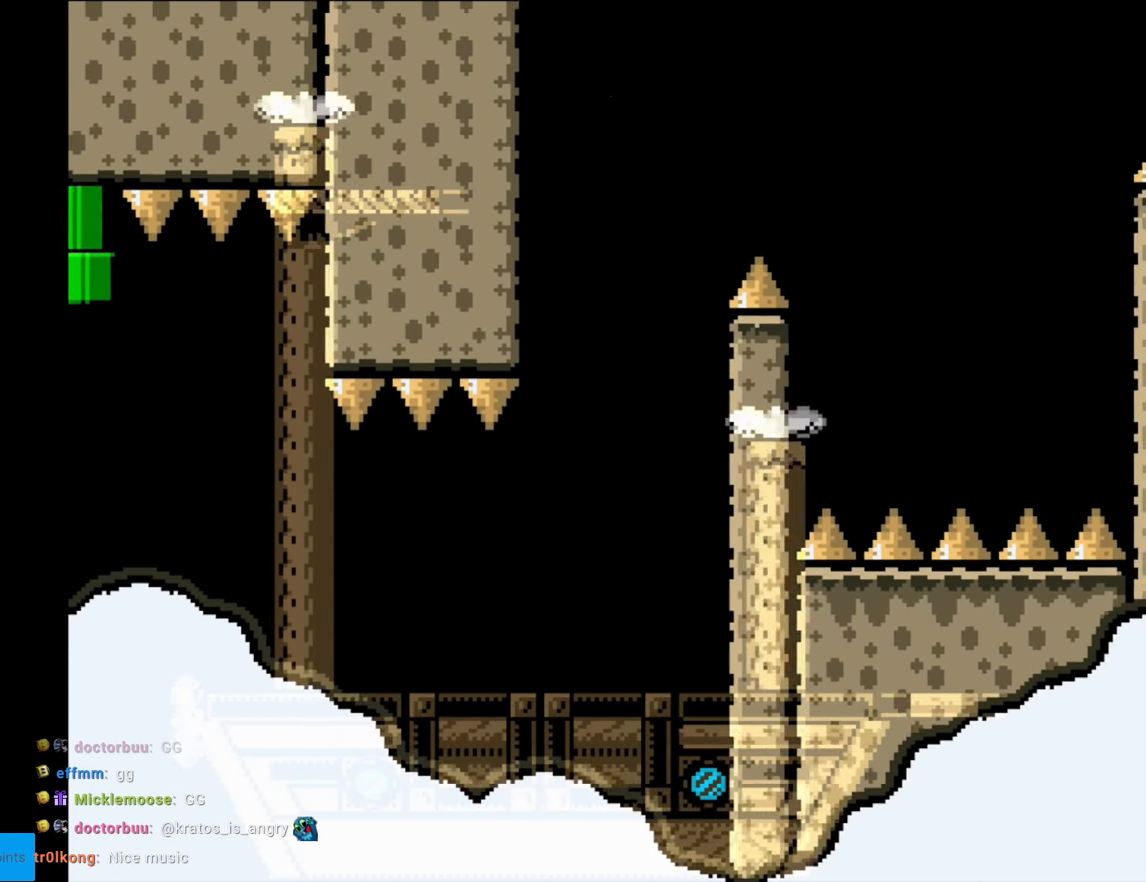
{"buttons": [], "events": []}
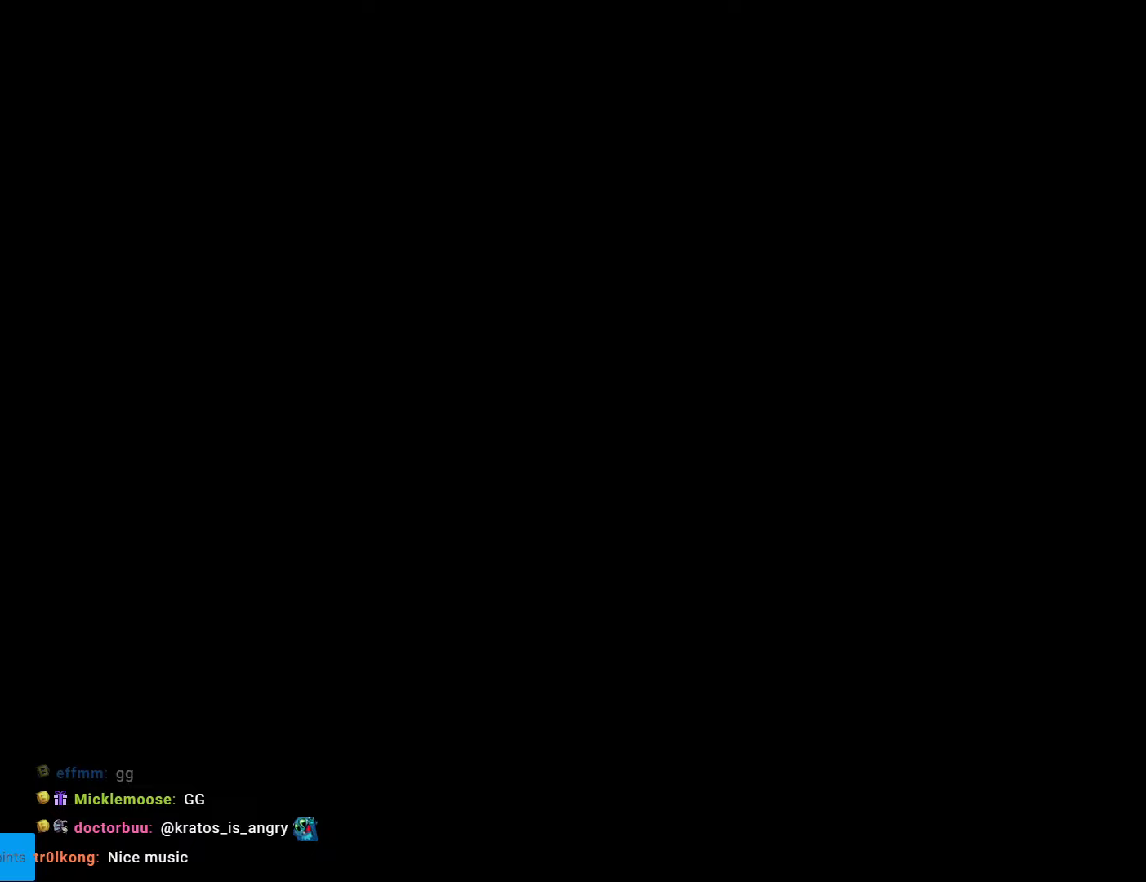
{"buttons": [], "events": []}
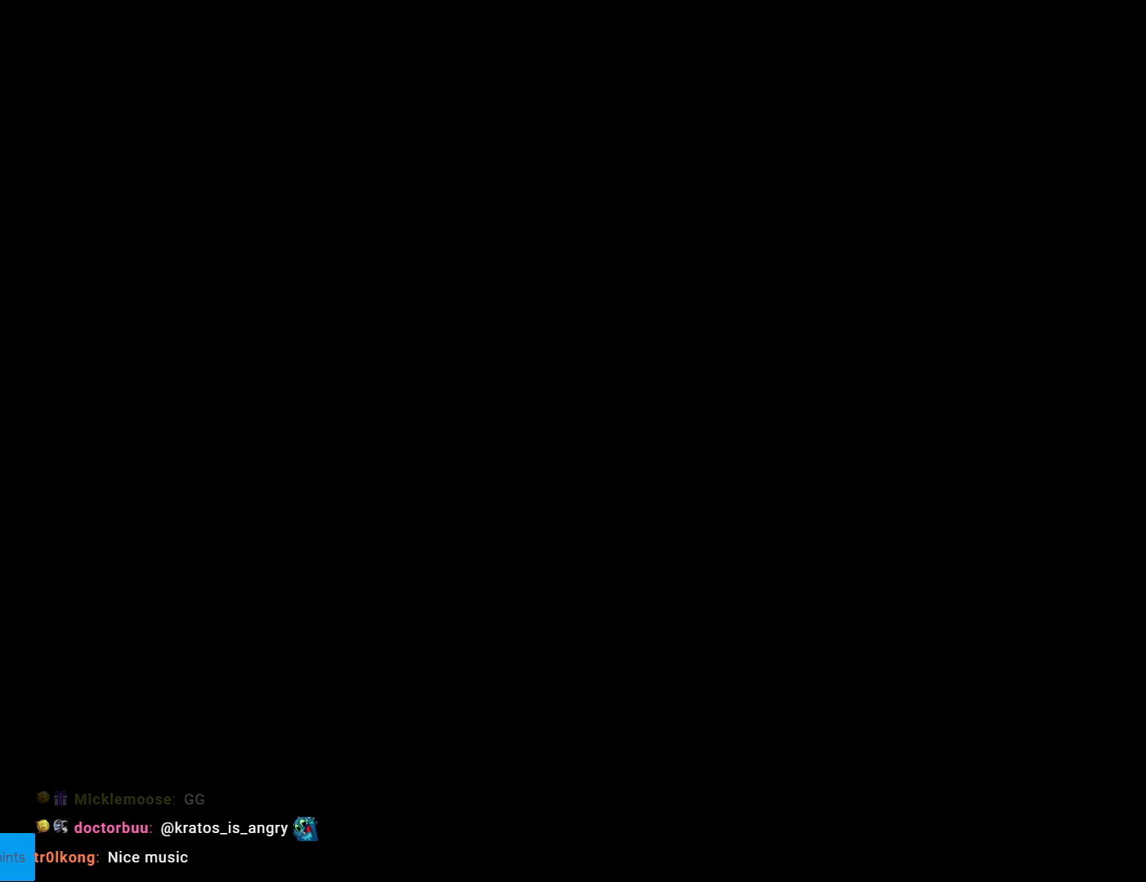
{"buttons": ["Y"], "events": [[193, "Y", "down"]]}
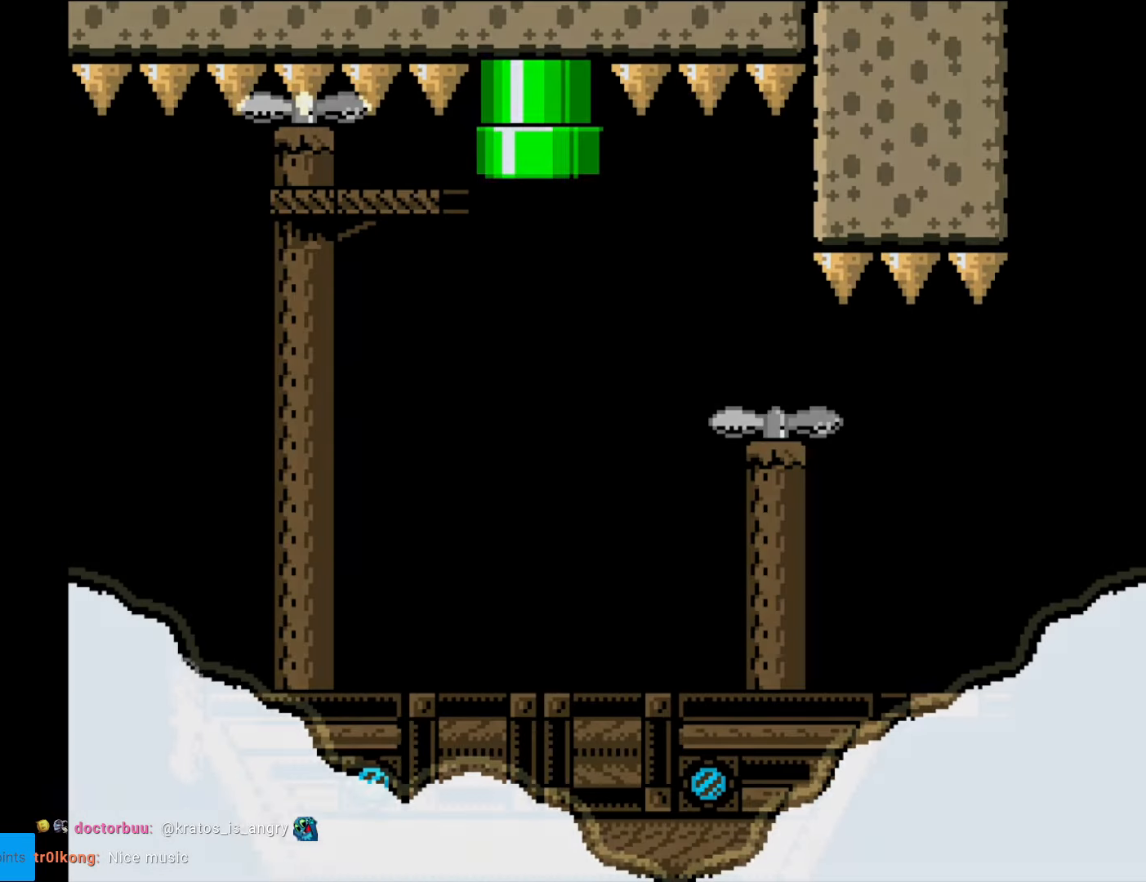
{"buttons": ["Y", "DPAD_RIGHT"], "events": [[87, "DPAD_RIGHT", "down"]]}
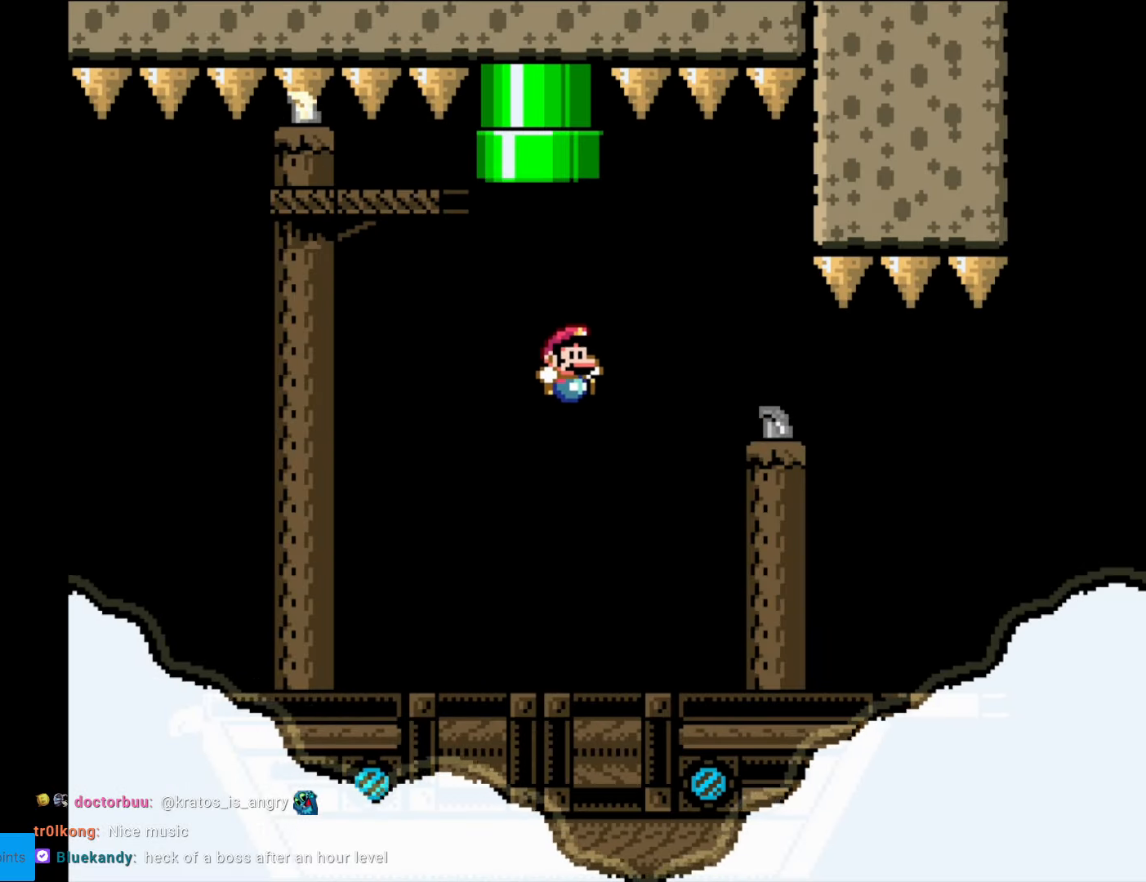
{"buttons": ["Y", "DPAD_LEFT"], "events": [[263, "DPAD_RIGHT", "up"], [438, "DPAD_LEFT", "down"]]}
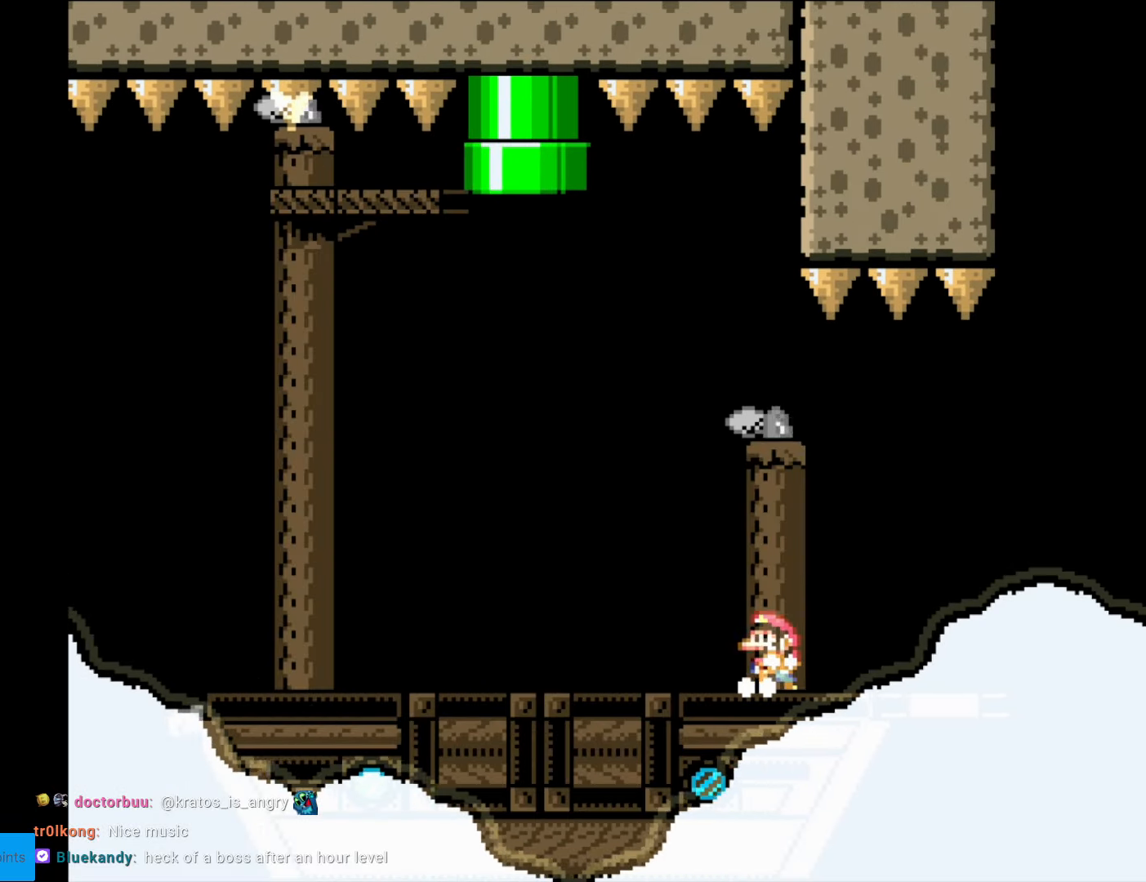
{"buttons": ["Y", "DPAD_LEFT"], "events": []}
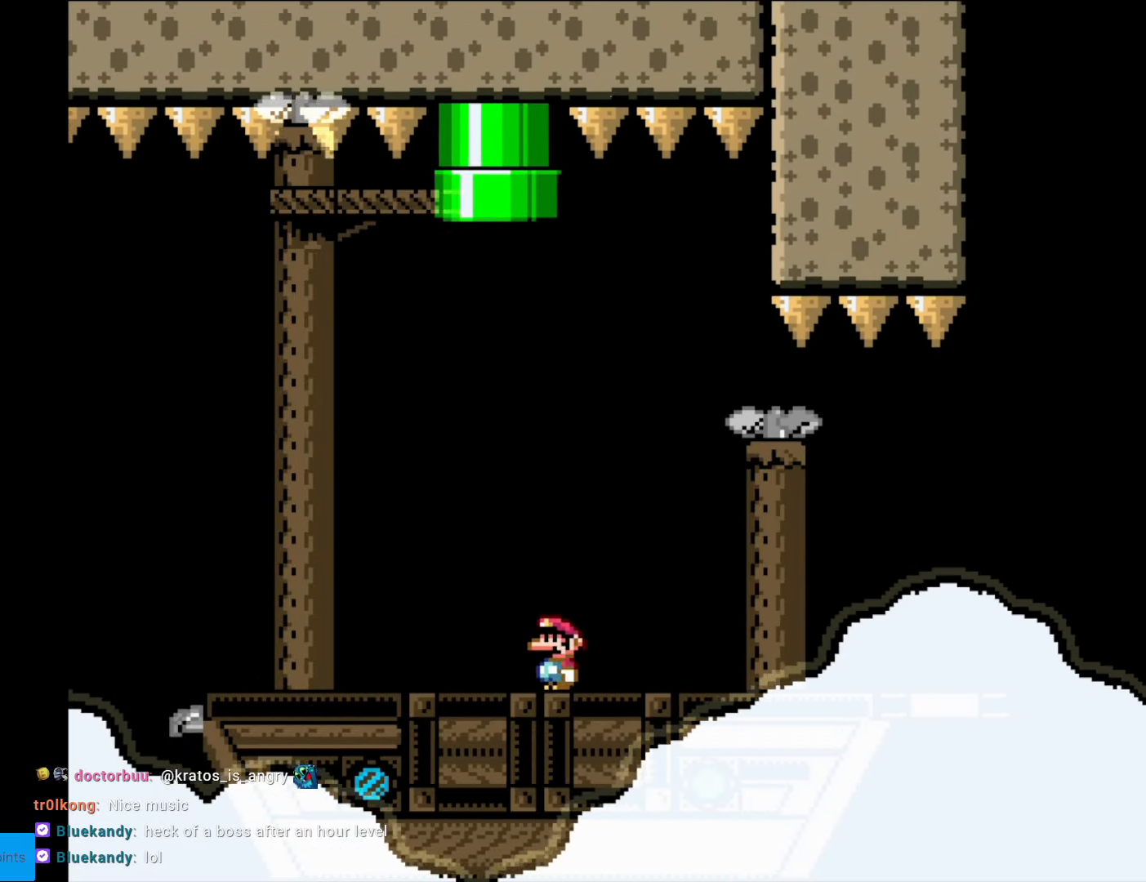
{"buttons": ["B", "Y", "DPAD_RIGHT"], "events": [[53, "B", "down"], [105, "DPAD_LEFT", "up"], [123, "DPAD_RIGHT", "down"], [263, "DPAD_RIGHT", "up"], [490, "DPAD_RIGHT", "down"]]}
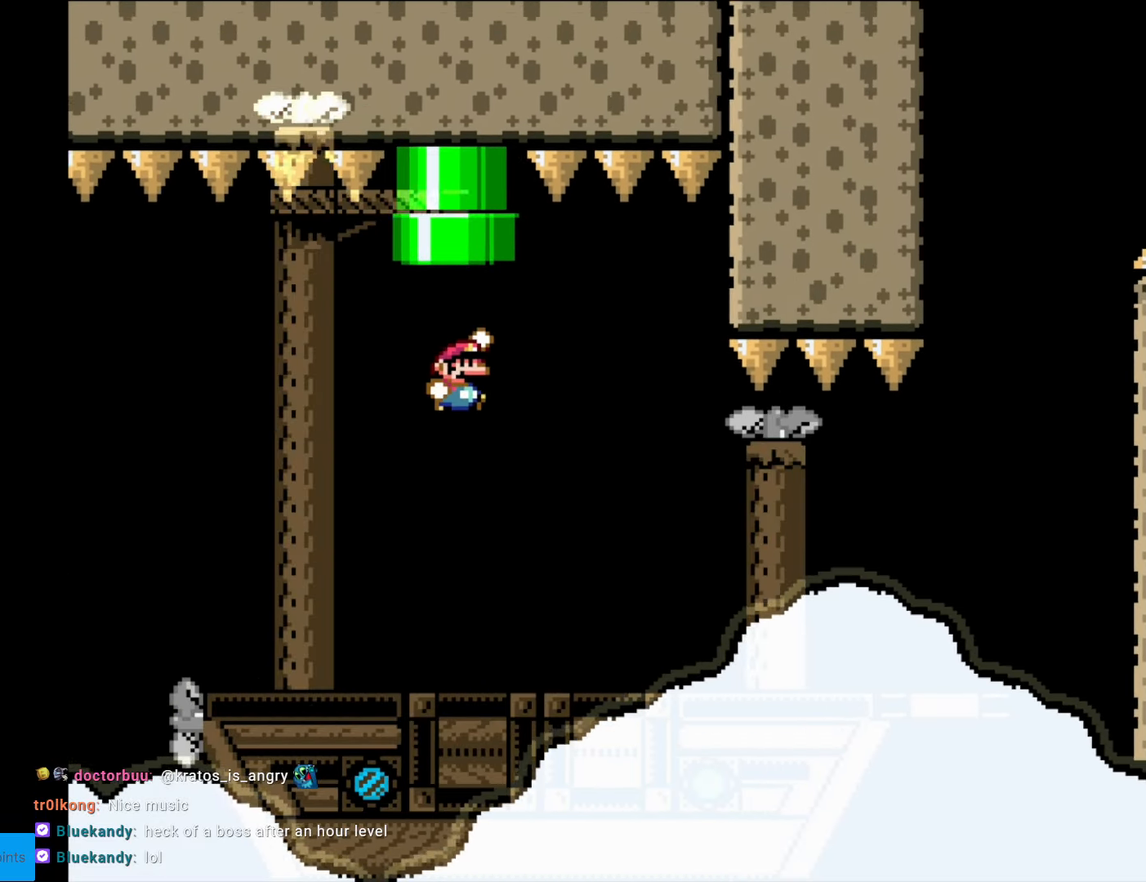
{"buttons": ["Y", "DPAD_LEFT"], "events": [[157, "DPAD_RIGHT", "up"], [227, "B", "up"], [227, "DPAD_LEFT", "down"]]}
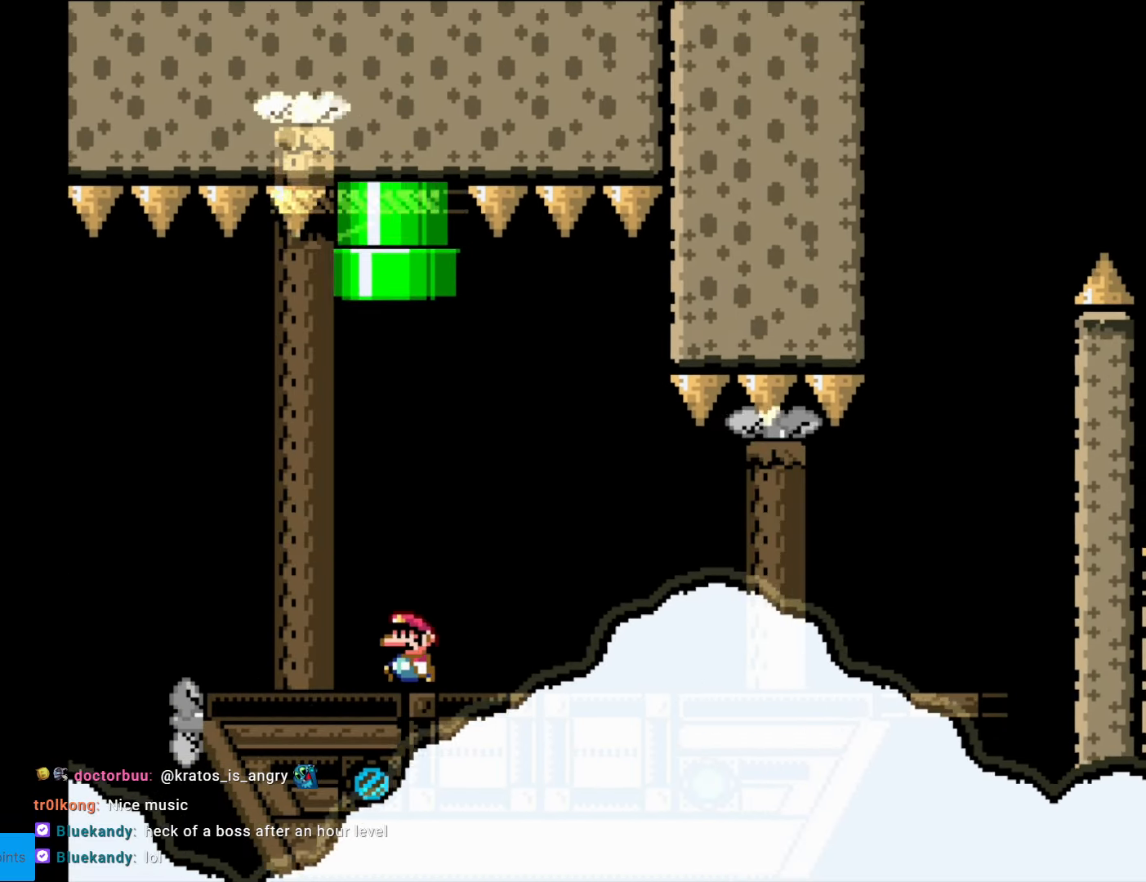
{"buttons": ["B", "Y", "DPAD_UP", "DPAD_RIGHT"], "events": [[158, "B", "down"], [158, "DPAD_LEFT", "up"], [175, "DPAD_RIGHT", "down"], [420, "DPAD_UP", "down"]]}
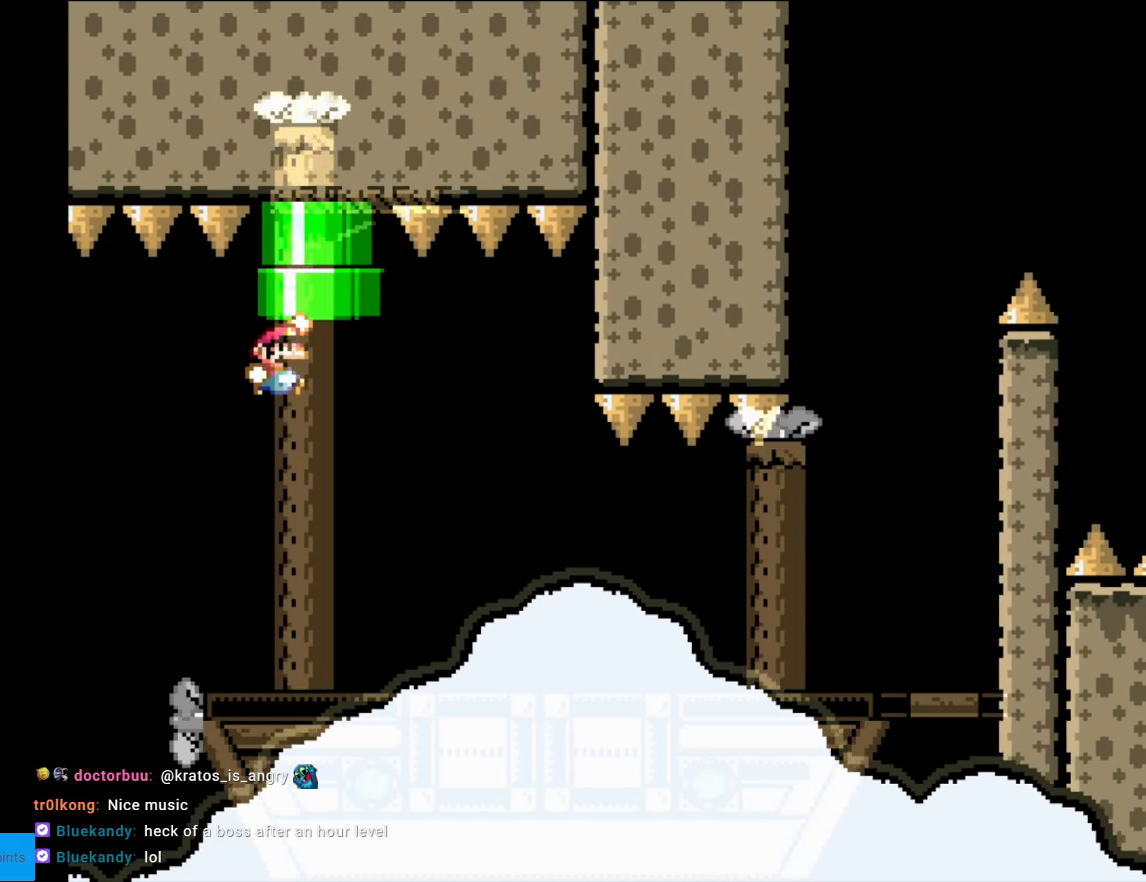
{"buttons": ["Y", "DPAD_LEFT"], "events": [[139, "DPAD_RIGHT", "up"], [279, "DPAD_LEFT", "down"], [314, "DPAD_UP", "up"], [332, "B", "up"]]}
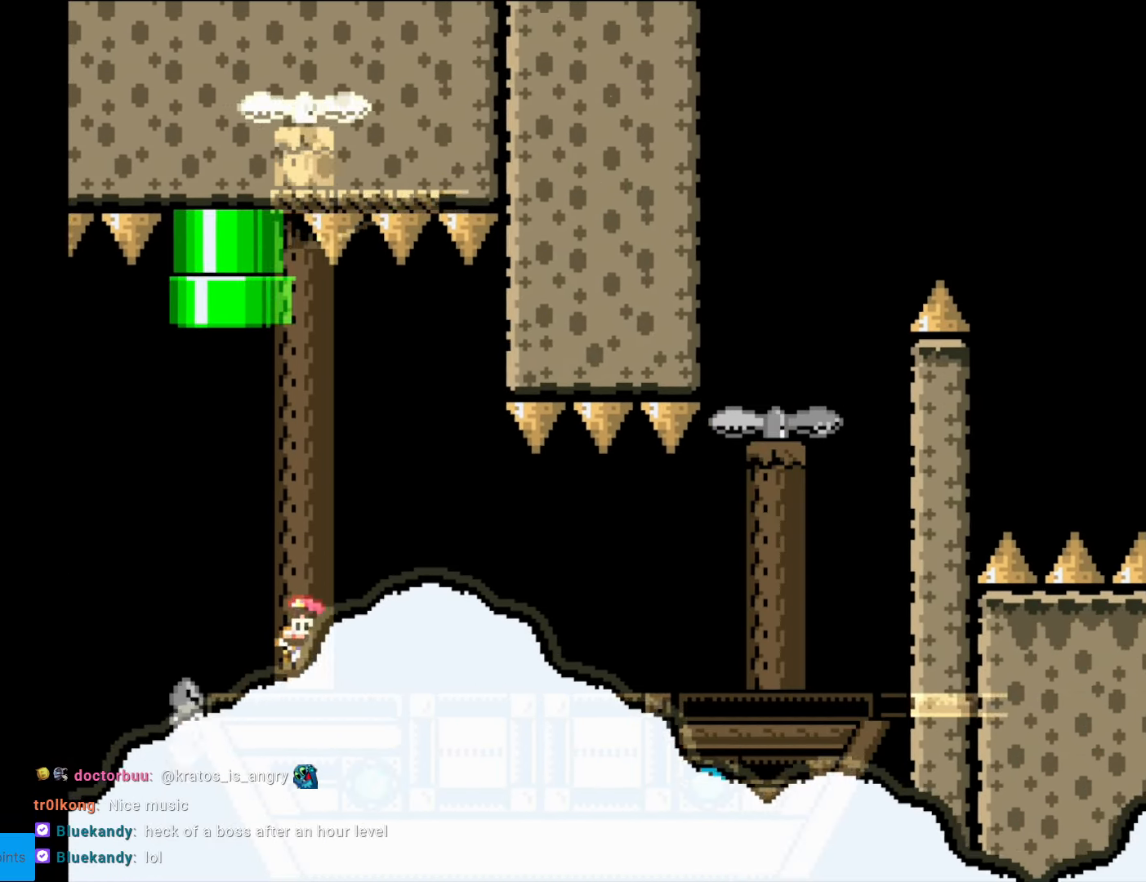
{"buttons": ["B", "Y", "DPAD_UP", "DPAD_LEFT"], "events": [[210, "B", "down"], [245, "Y", "up"], [263, "Y", "down"], [298, "DPAD_LEFT", "up"], [298, "DPAD_RIGHT", "down"], [368, "DPAD_RIGHT", "up"], [368, "DPAD_UP", "down"], [420, "DPAD_LEFT", "down"]]}
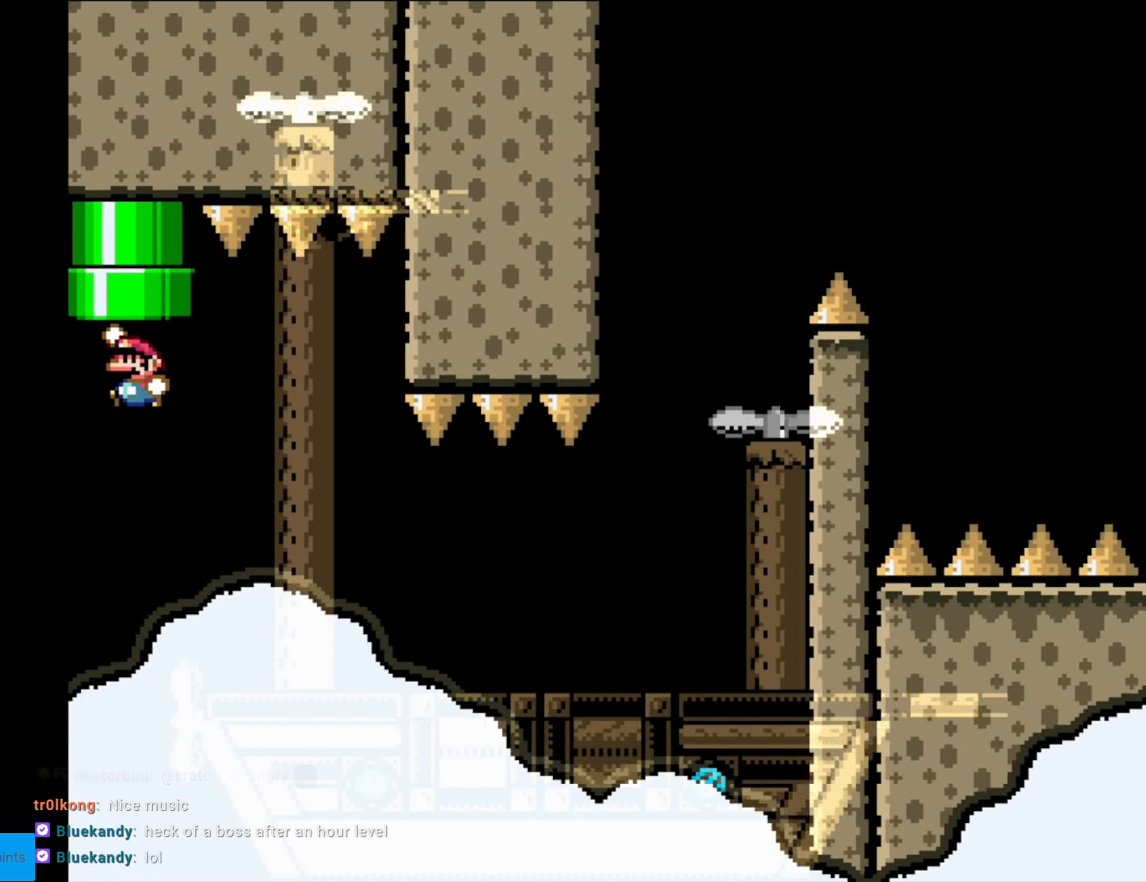
{"buttons": ["Y"], "events": [[349, "DPAD_LEFT", "up"], [419, "DPAD_UP", "up"], [472, "B", "up"]]}
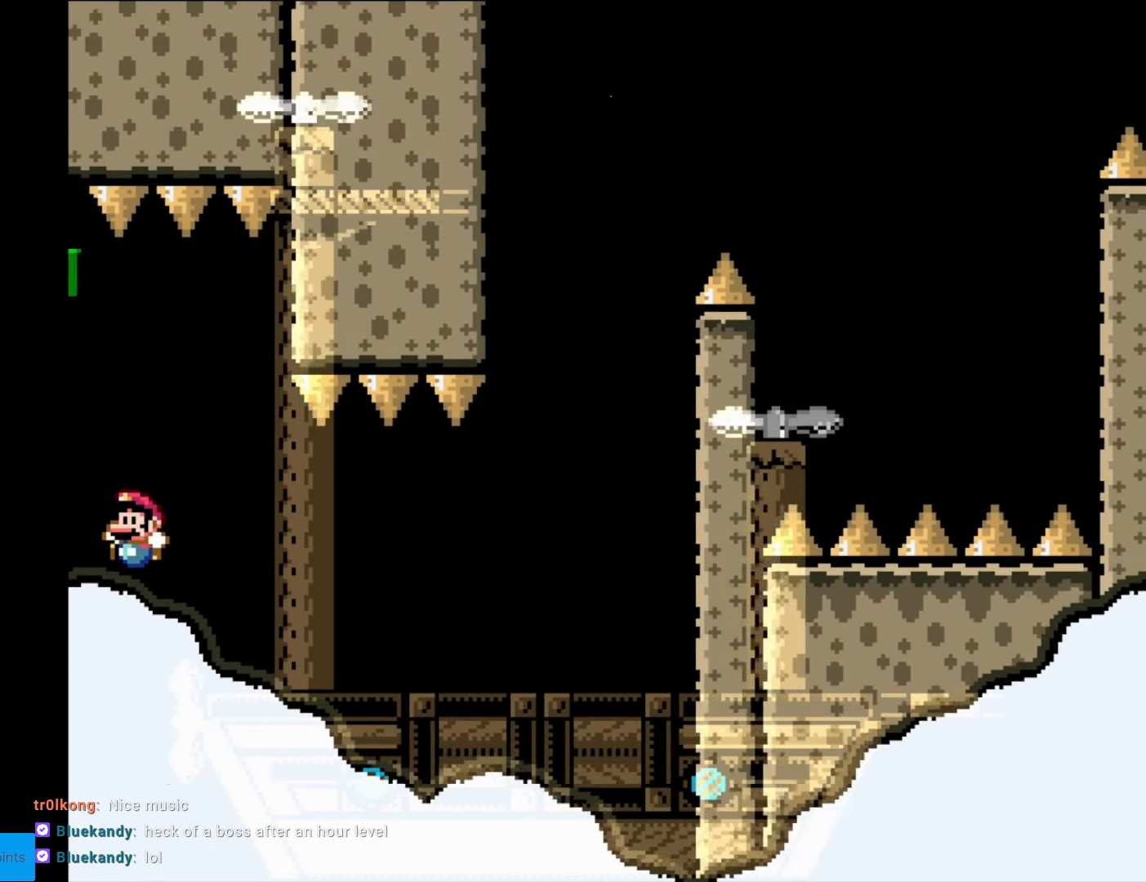
{"buttons": [], "events": [[53, "Y", "up"], [105, "Y", "down"], [123, "Y", "up"]]}
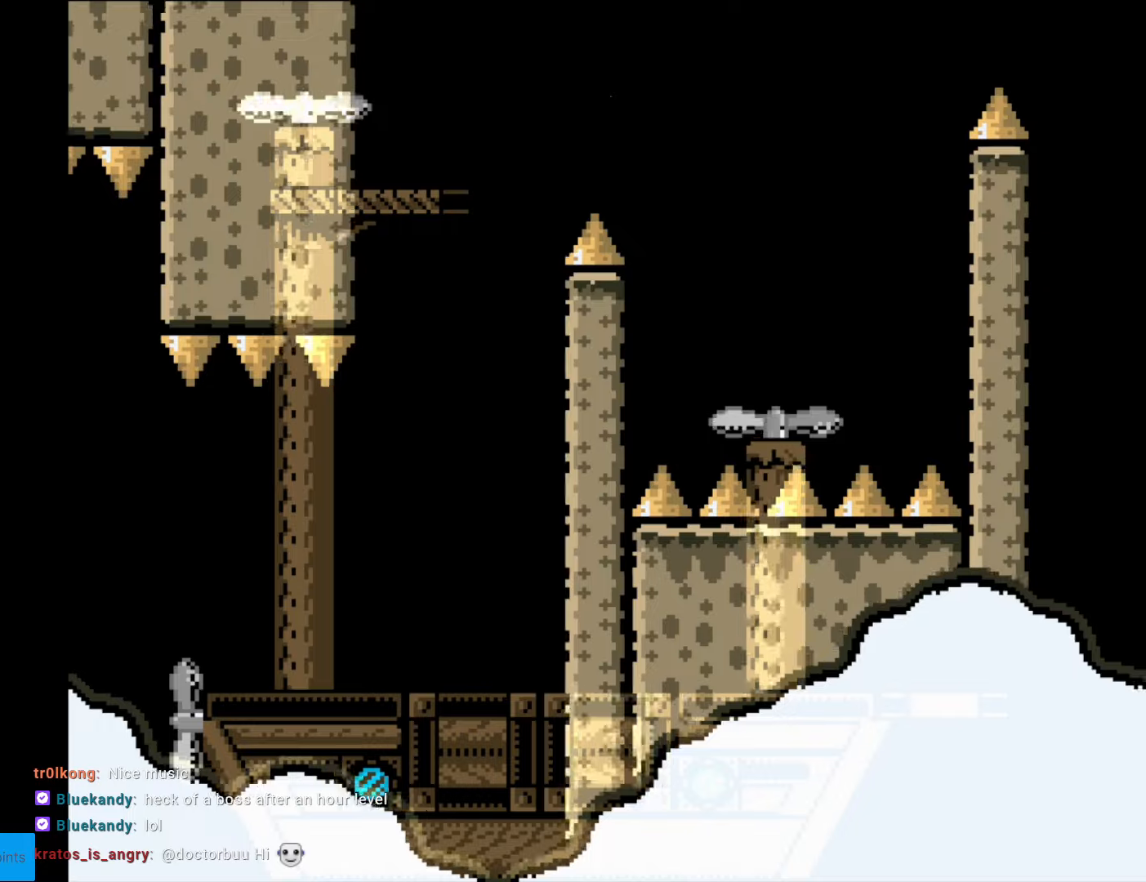
{"buttons": [], "events": []}
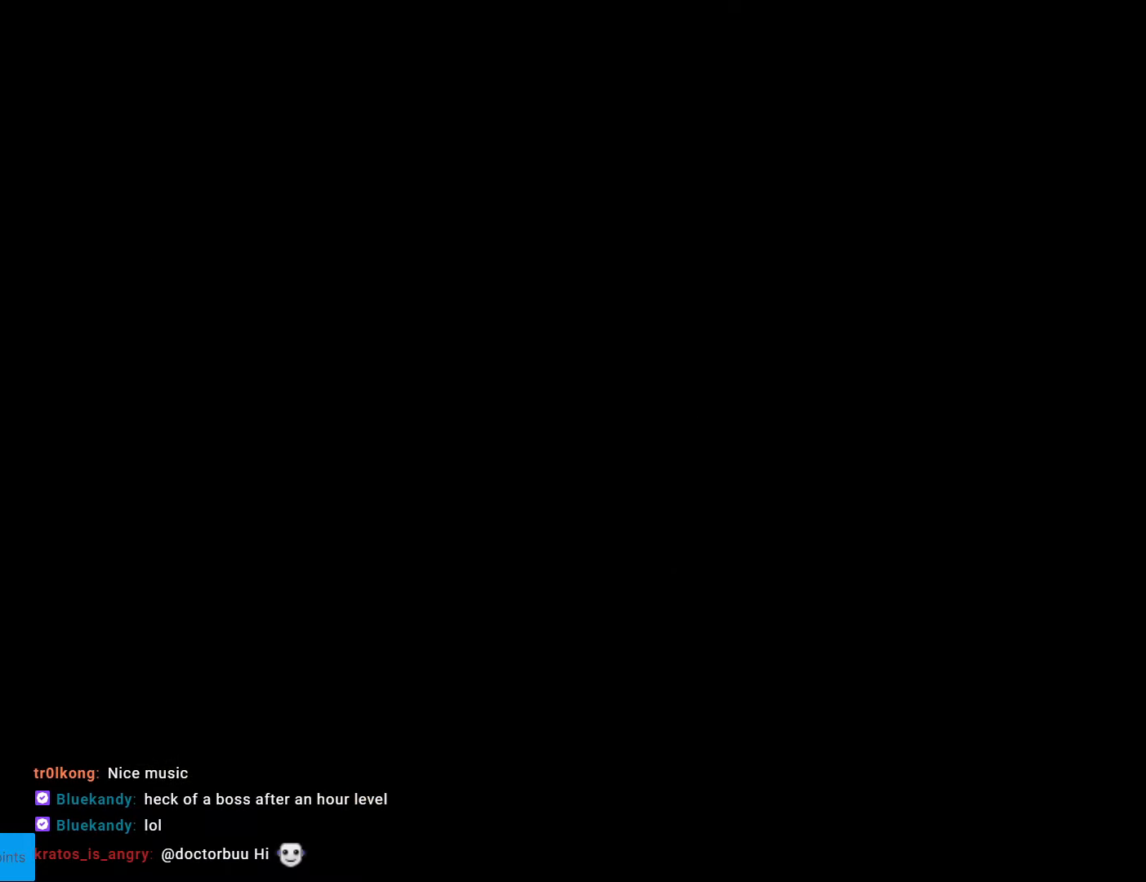
{"buttons": ["X", "DPAD_RIGHT"], "events": [[70, "DPAD_RIGHT", "down"], [87, "X", "down"]]}
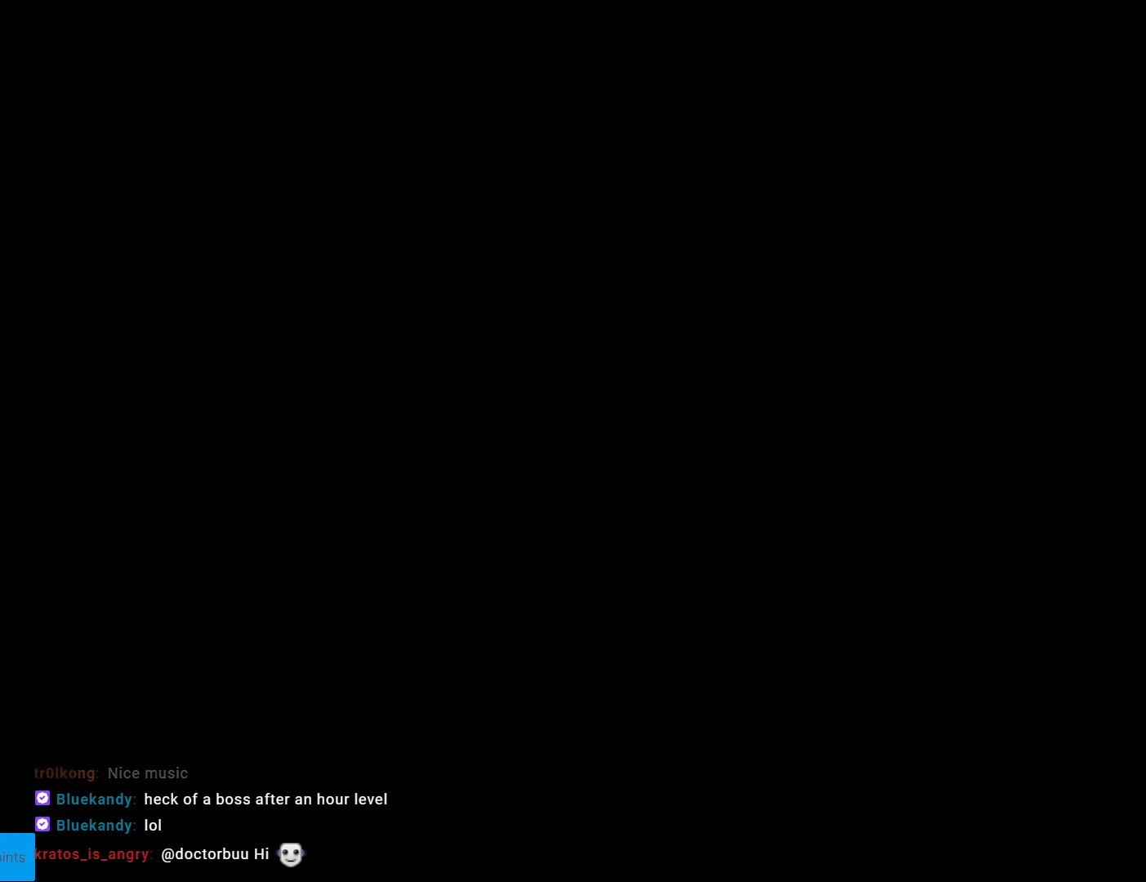
{"buttons": ["X", "DPAD_RIGHT"], "events": []}